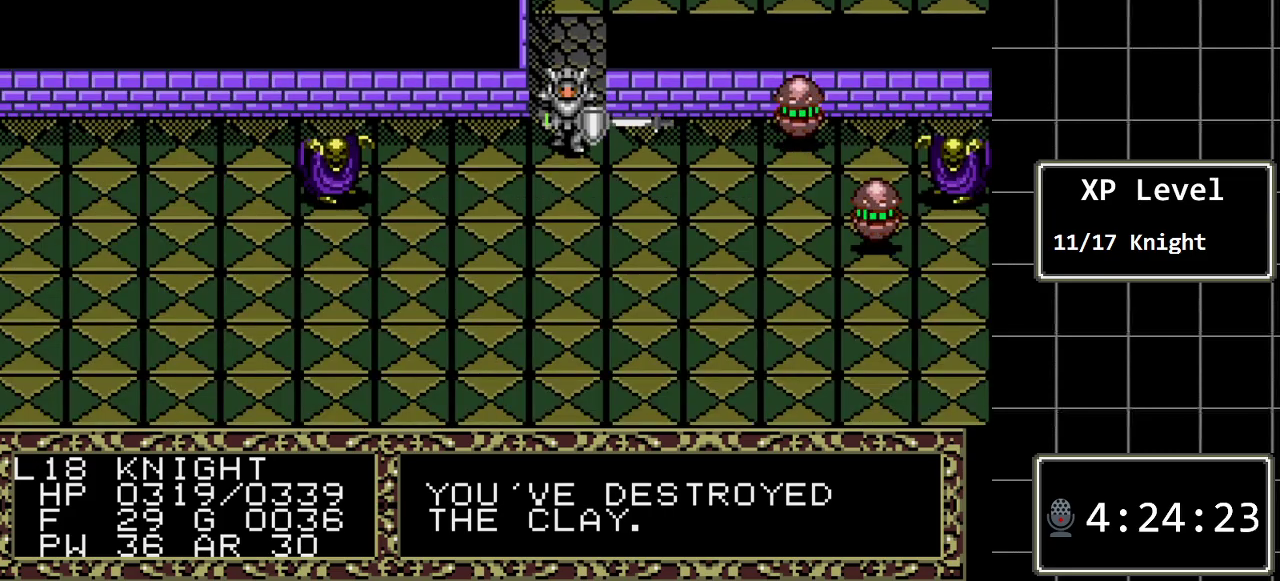
Gameplay with a controller (Xbox layout); each line is a JSON object with the inputs held at the frame after it. "events" lists button and stick changes between this image and that frame as [ms after this image, input, new state], when the widget could be followed in between. Not read: L1 L2 L3 R1 R2 R3.
{"buttons": ["DPAD_UP"], "events": [[400, "DPAD_UP", "down"]]}
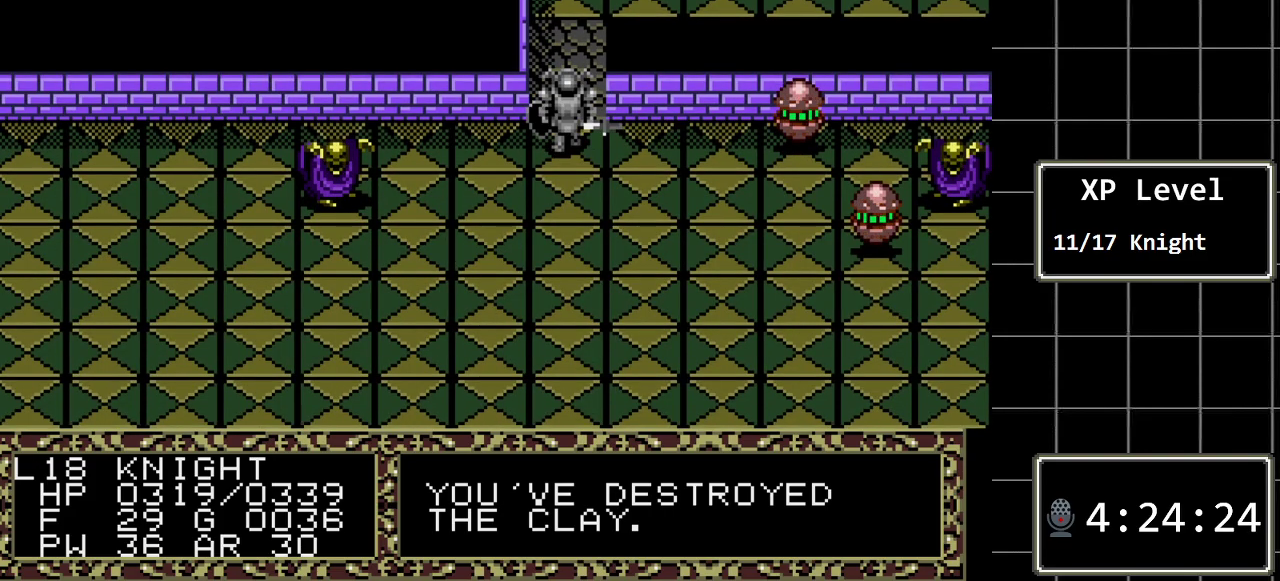
{"buttons": ["DPAD_UP"], "events": [[283, "DPAD_UP", "up"], [467, "DPAD_UP", "down"]]}
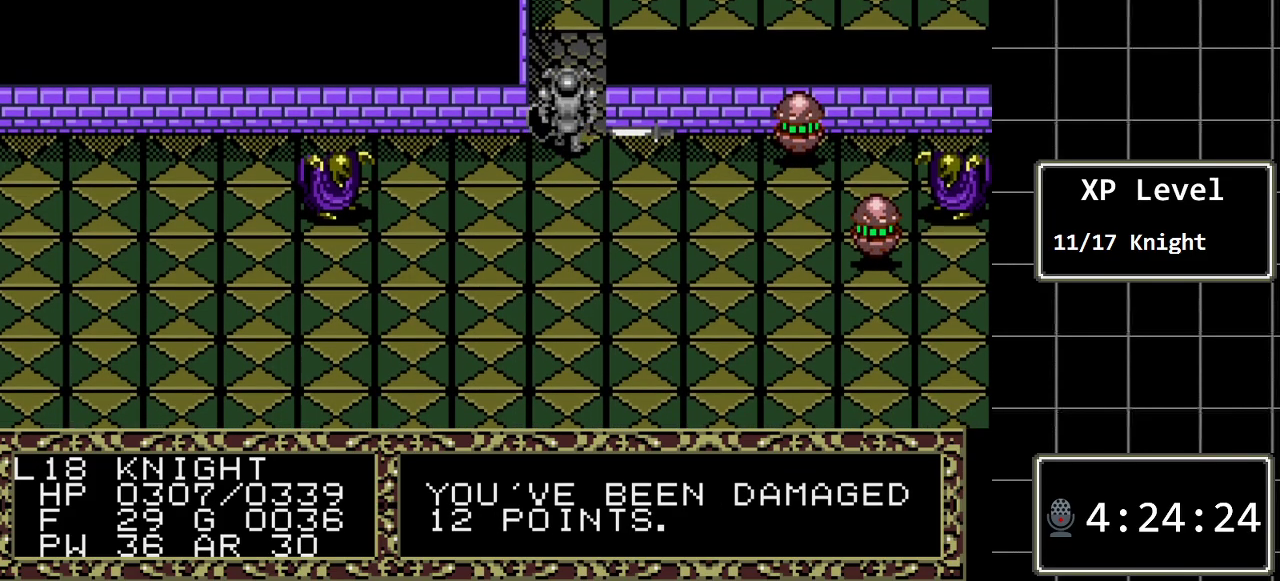
{"buttons": [], "events": [[300, "DPAD_UP", "up"]]}
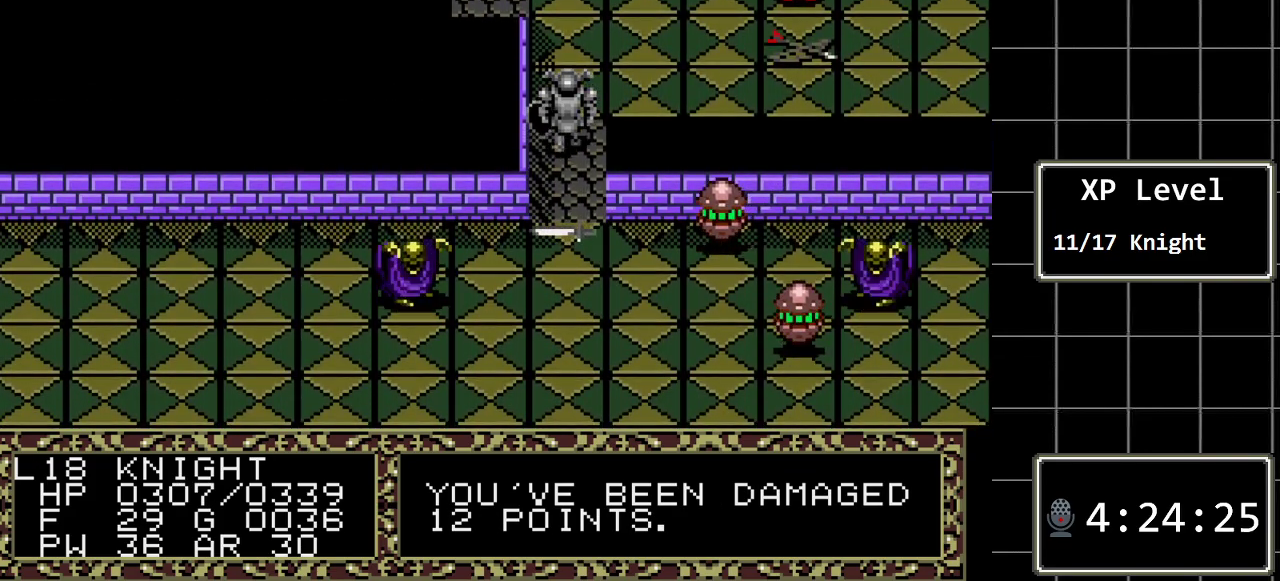
{"buttons": [], "events": [[250, "DPAD_UP", "down"], [333, "DPAD_UP", "up"]]}
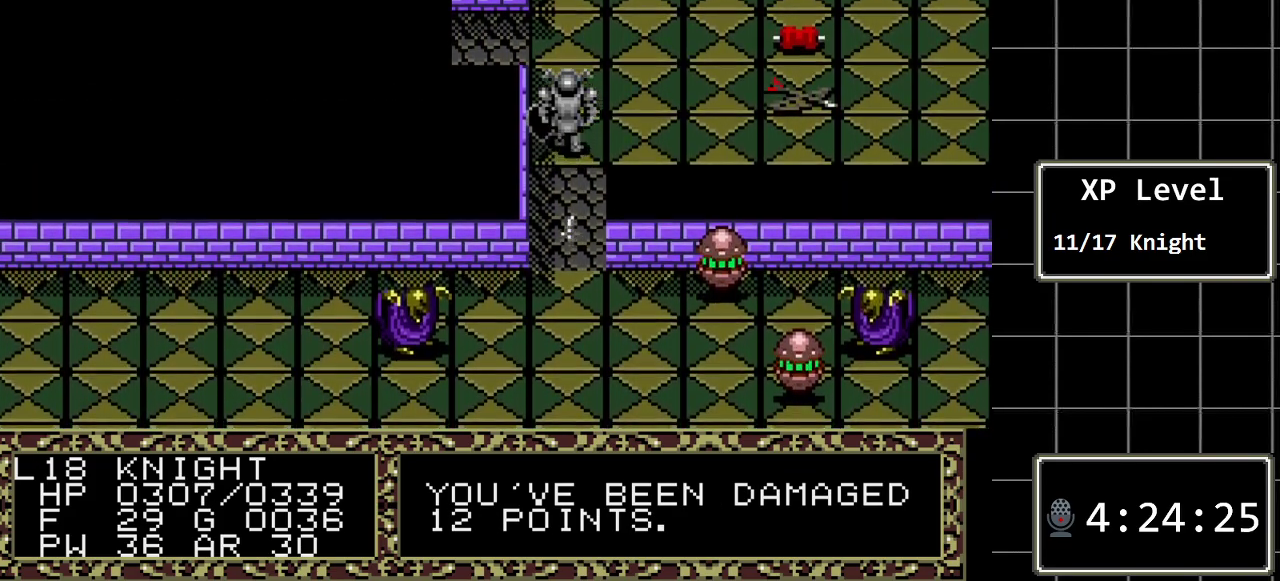
{"buttons": ["B"], "events": [[33, "DPAD_RIGHT", "down"], [183, "DPAD_RIGHT", "up"], [483, "B", "down"]]}
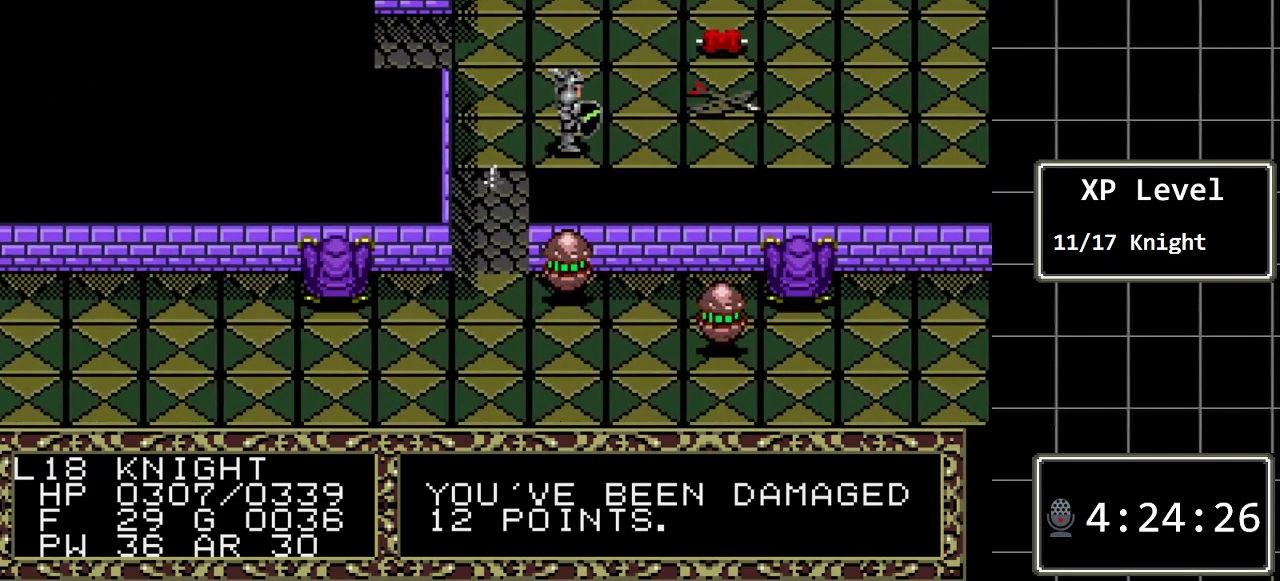
{"buttons": ["A"], "events": [[67, "DPAD_LEFT", "down"], [200, "DPAD_LEFT", "up"], [233, "B", "up"], [367, "A", "down"]]}
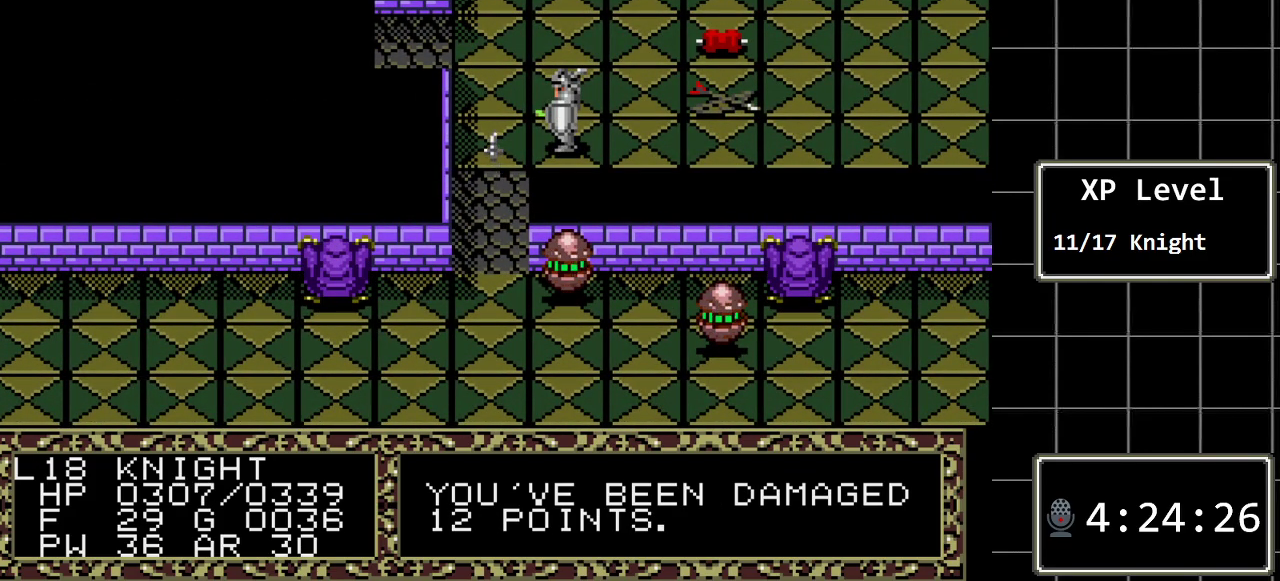
{"buttons": [], "events": [[17, "A", "up"], [250, "DPAD_LEFT", "down"], [500, "DPAD_LEFT", "up"]]}
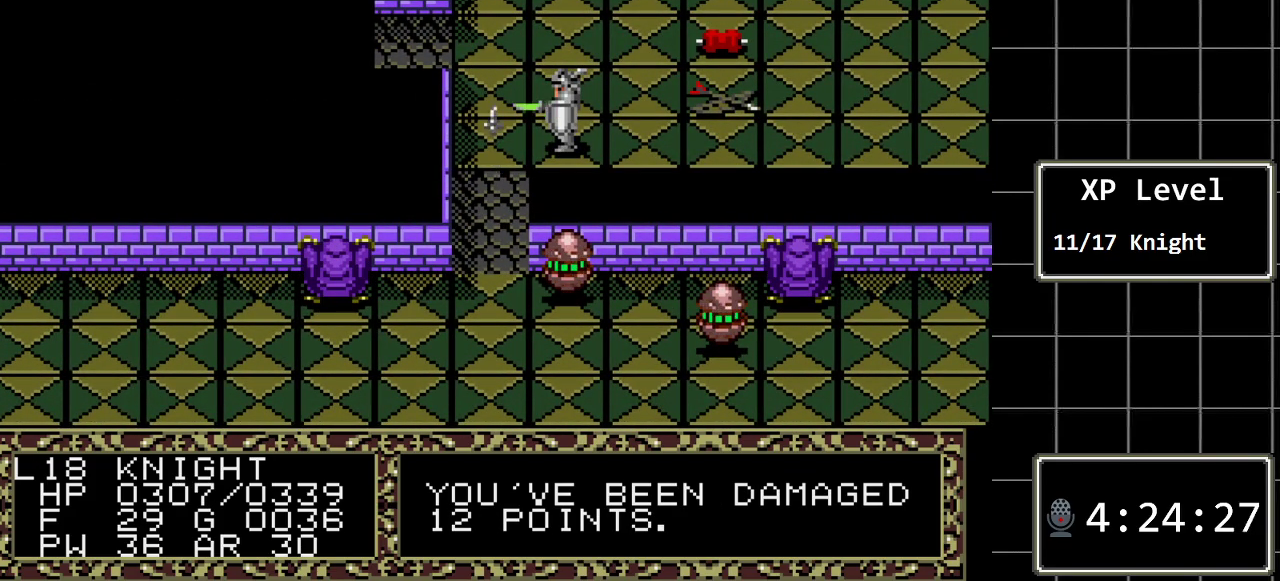
{"buttons": [], "events": []}
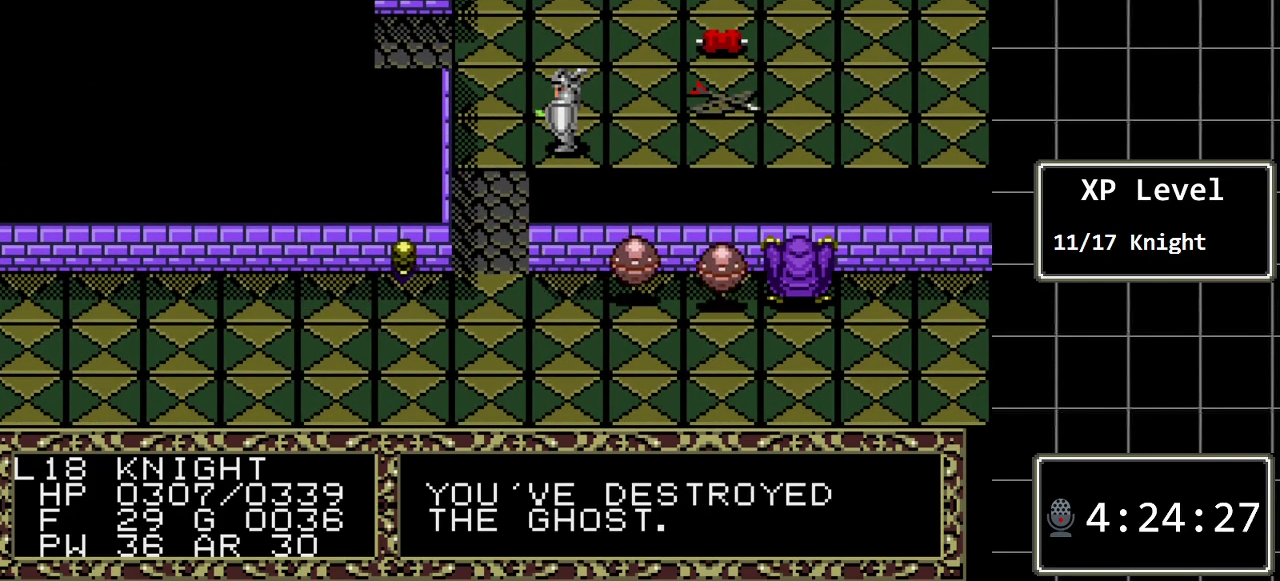
{"buttons": [], "events": []}
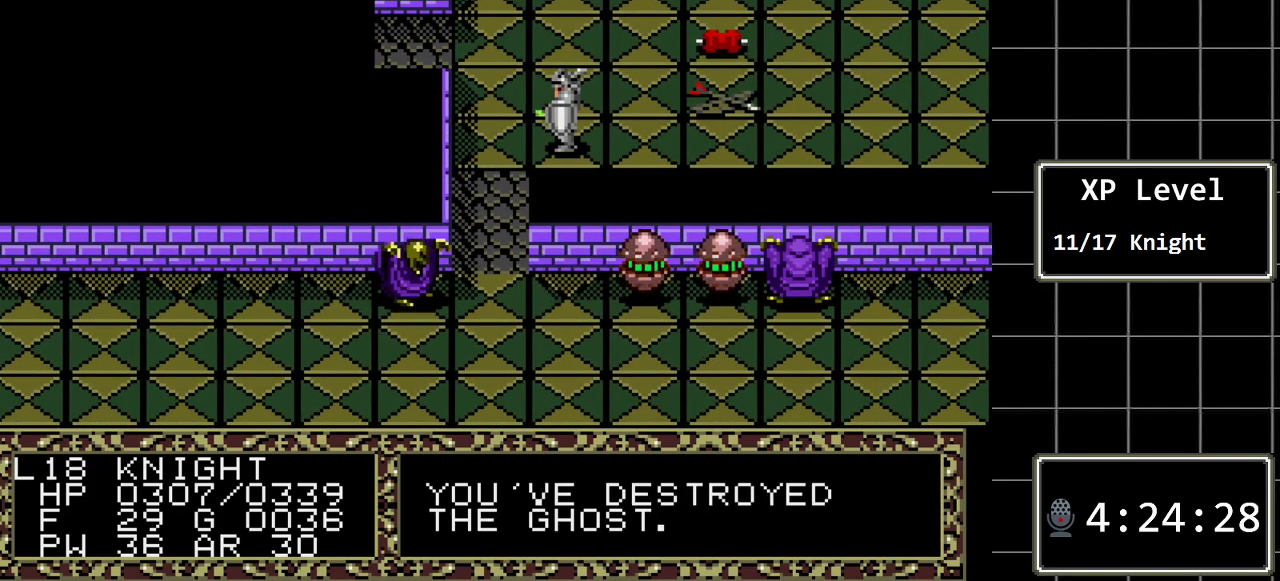
{"buttons": ["A"], "events": [[383, "A", "down"]]}
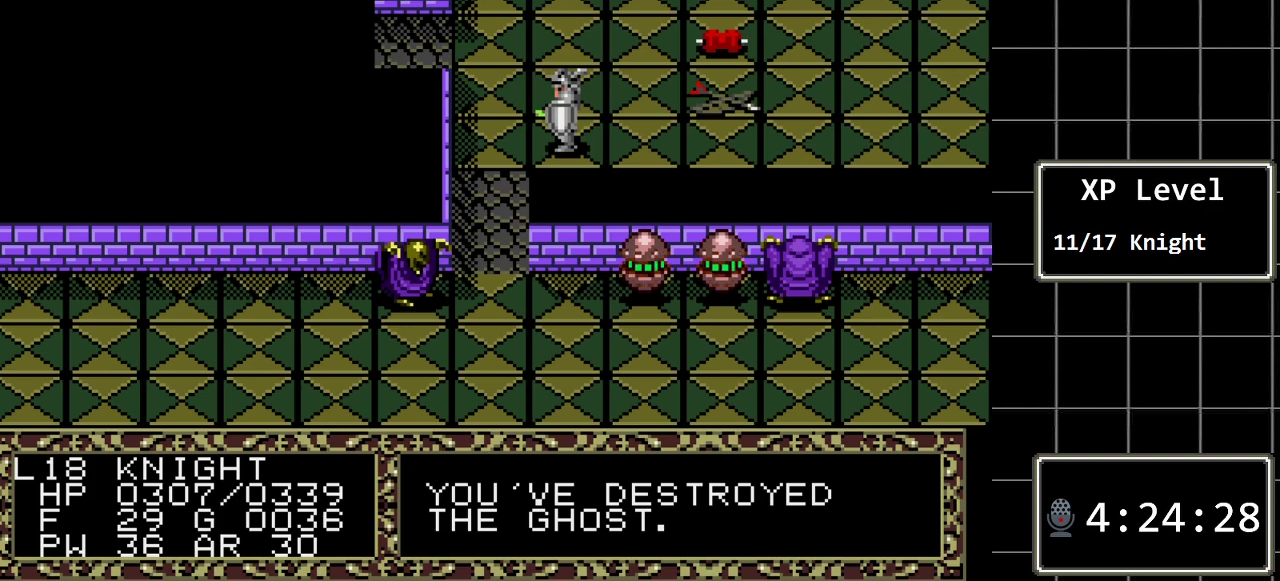
{"buttons": [], "events": [[100, "A", "up"], [300, "A", "down"], [483, "A", "up"]]}
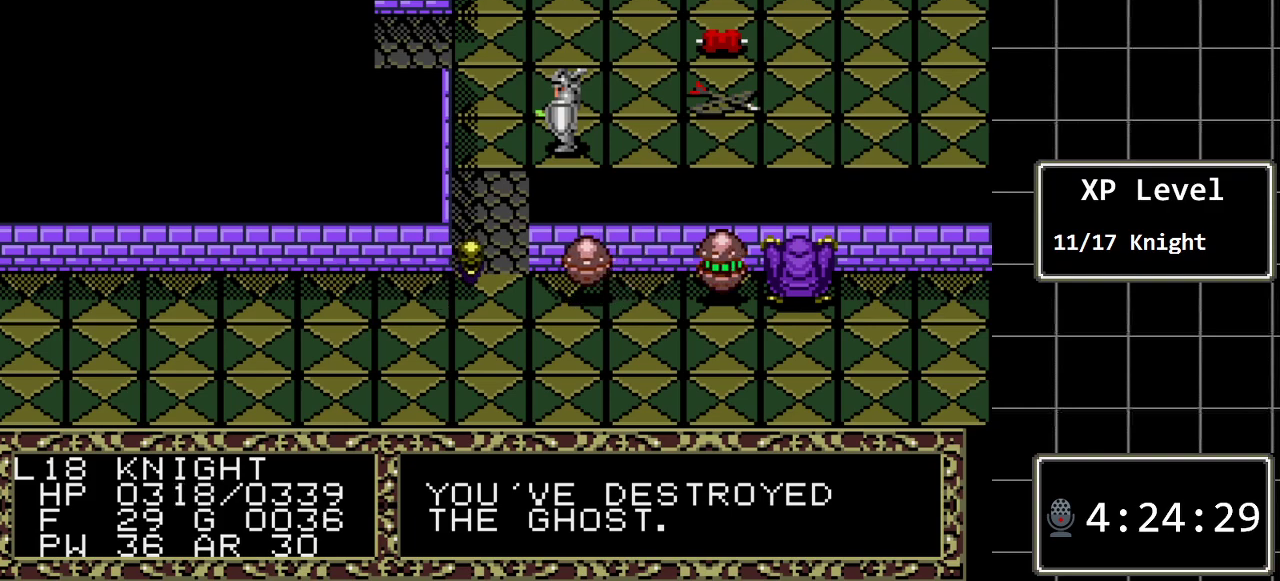
{"buttons": [], "events": [[267, "A", "down"], [467, "A", "up"]]}
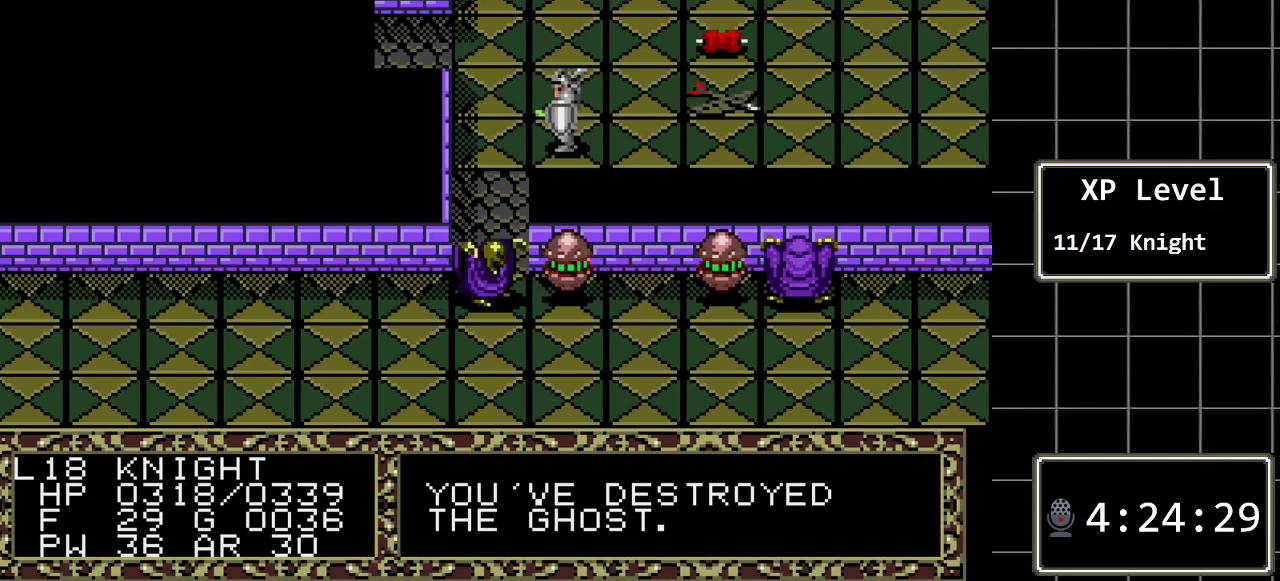
{"buttons": [], "events": [[250, "A", "down"], [483, "A", "up"]]}
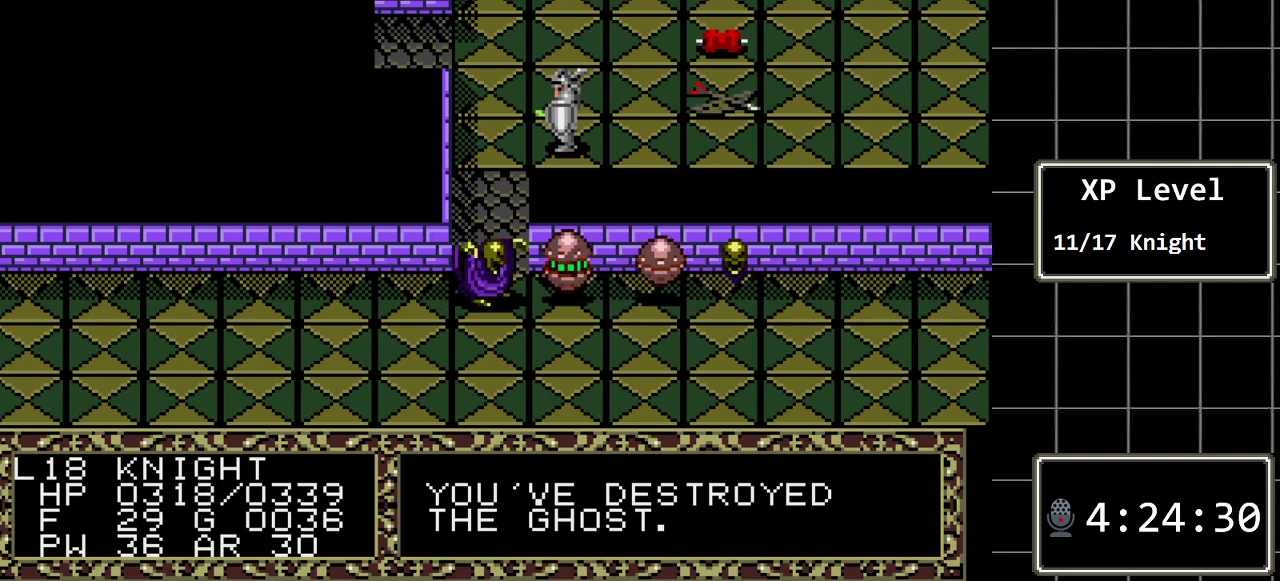
{"buttons": ["A"], "events": [[367, "A", "down"]]}
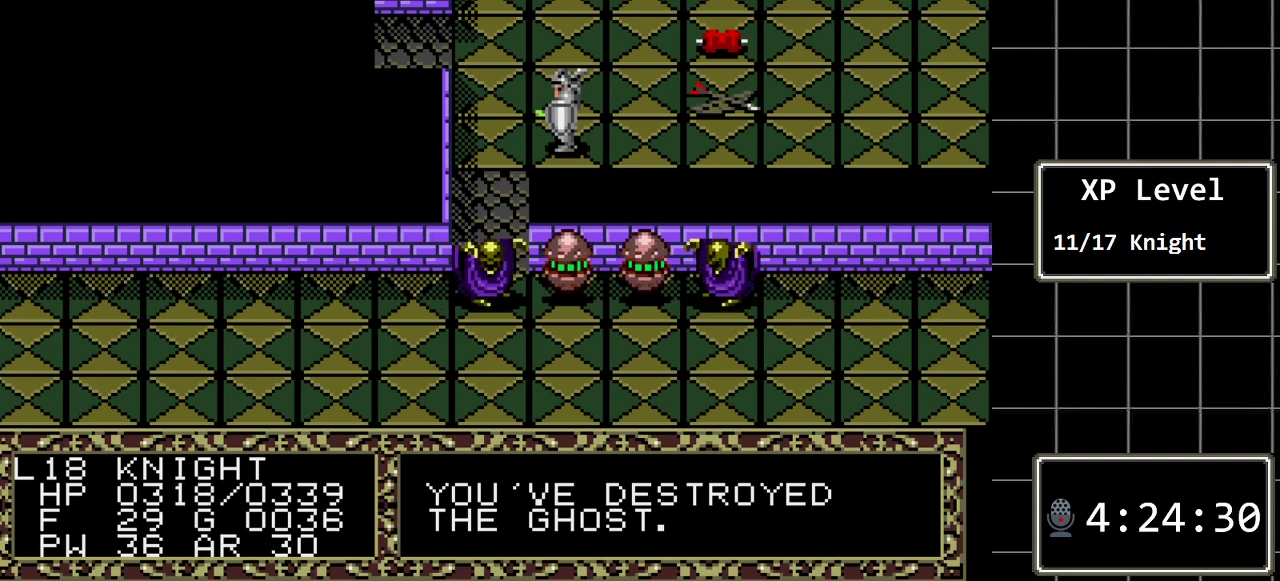
{"buttons": [], "events": [[50, "A", "up"], [217, "A", "down"], [433, "A", "up"]]}
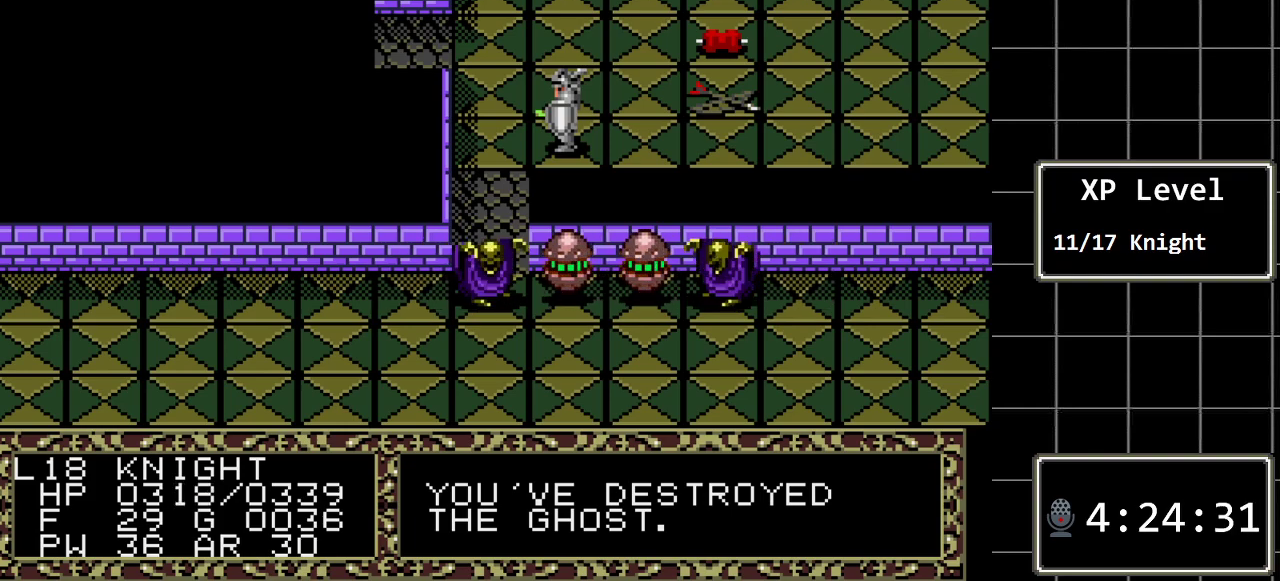
{"buttons": ["A"], "events": [[350, "A", "down"]]}
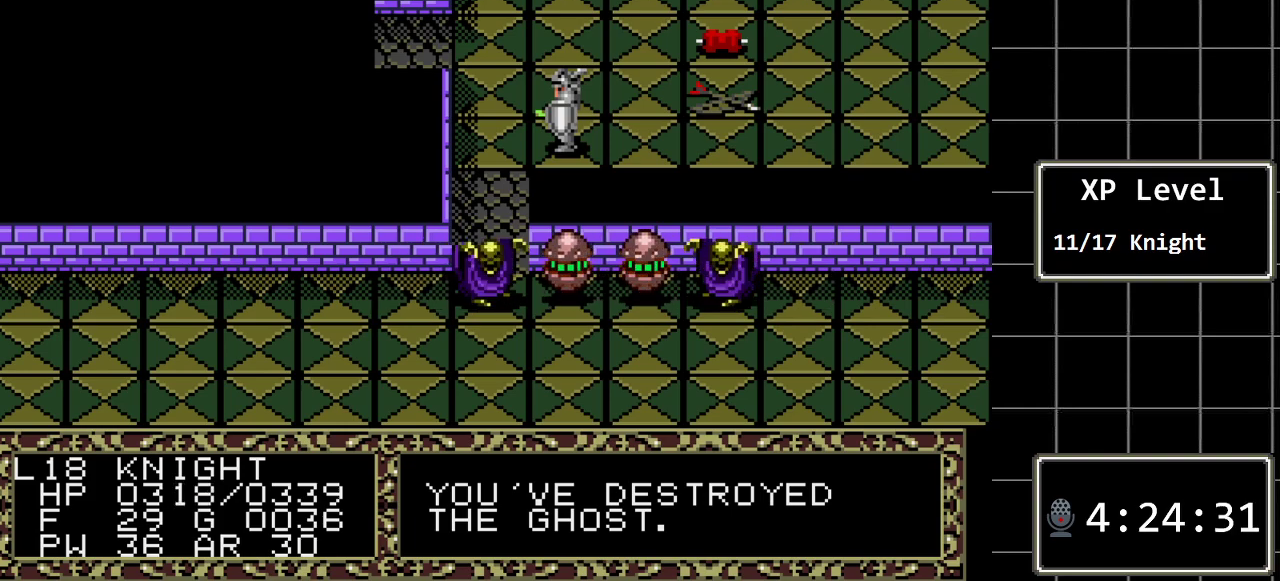
{"buttons": [], "events": [[83, "A", "up"], [200, "DPAD_LEFT", "down"], [333, "DPAD_LEFT", "up"]]}
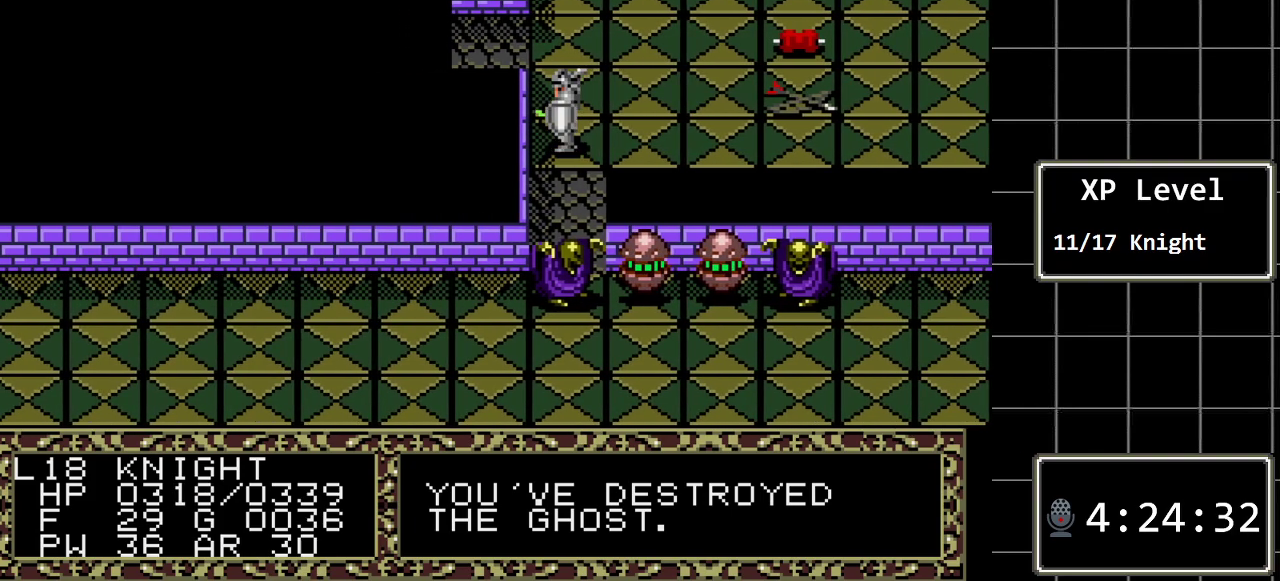
{"buttons": [], "events": []}
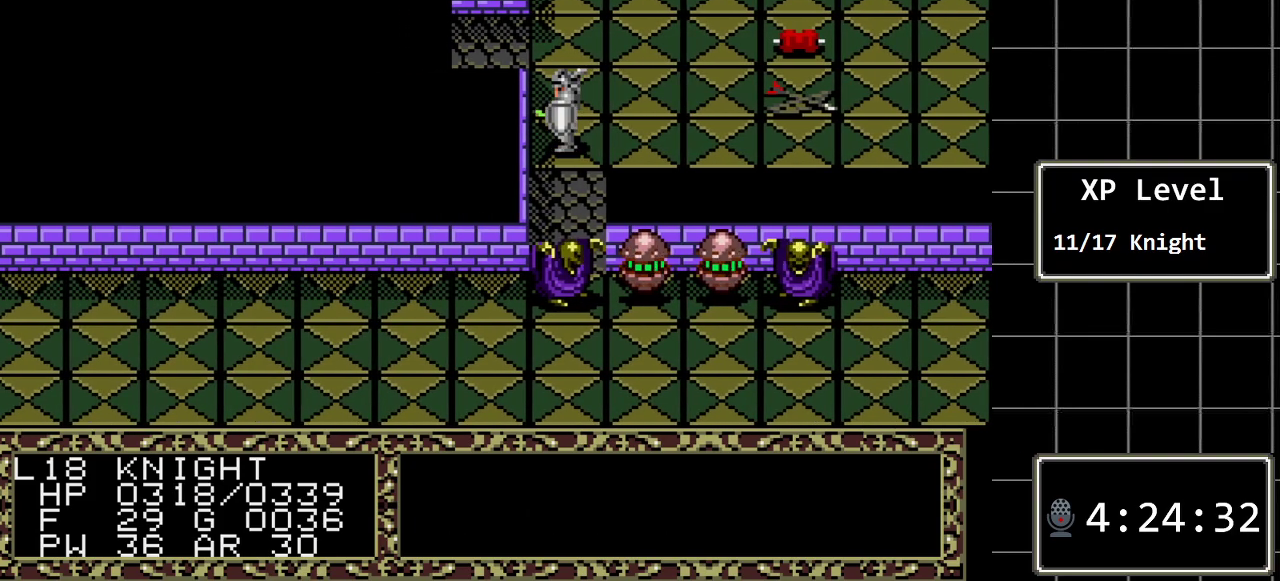
{"buttons": [], "events": [[33, "DPAD_RIGHT", "down"], [167, "DPAD_RIGHT", "up"]]}
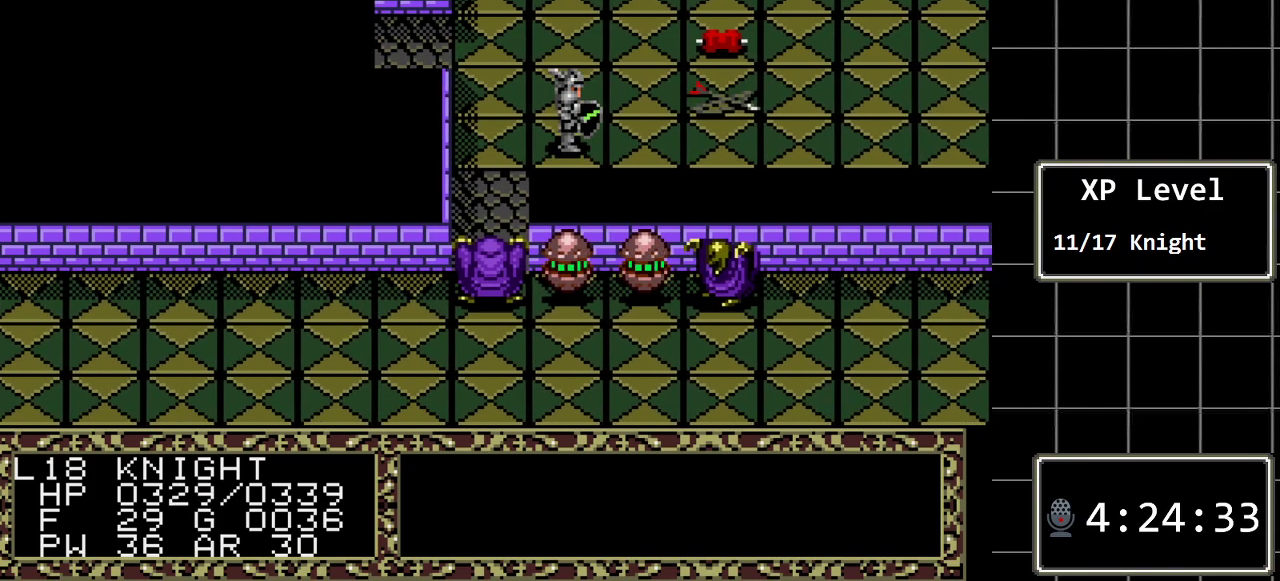
{"buttons": ["DPAD_LEFT"], "events": [[50, "DPAD_DOWN", "down"], [217, "DPAD_DOWN", "up"], [400, "DPAD_LEFT", "down"]]}
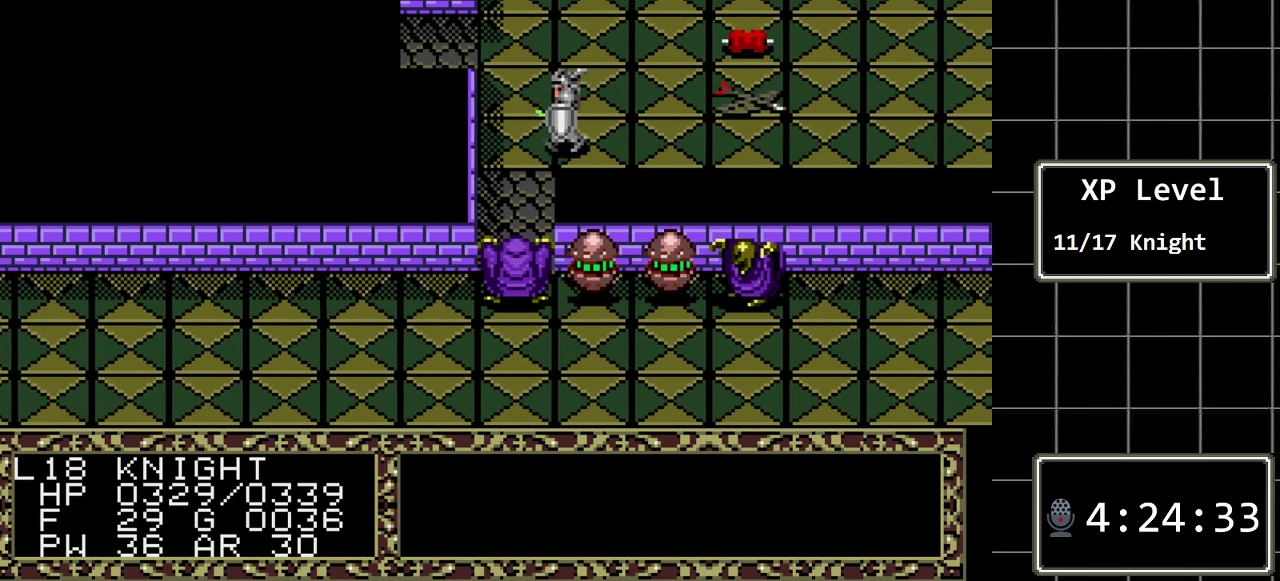
{"buttons": ["DPAD_DOWN"], "events": [[67, "DPAD_LEFT", "up"], [217, "DPAD_DOWN", "down"]]}
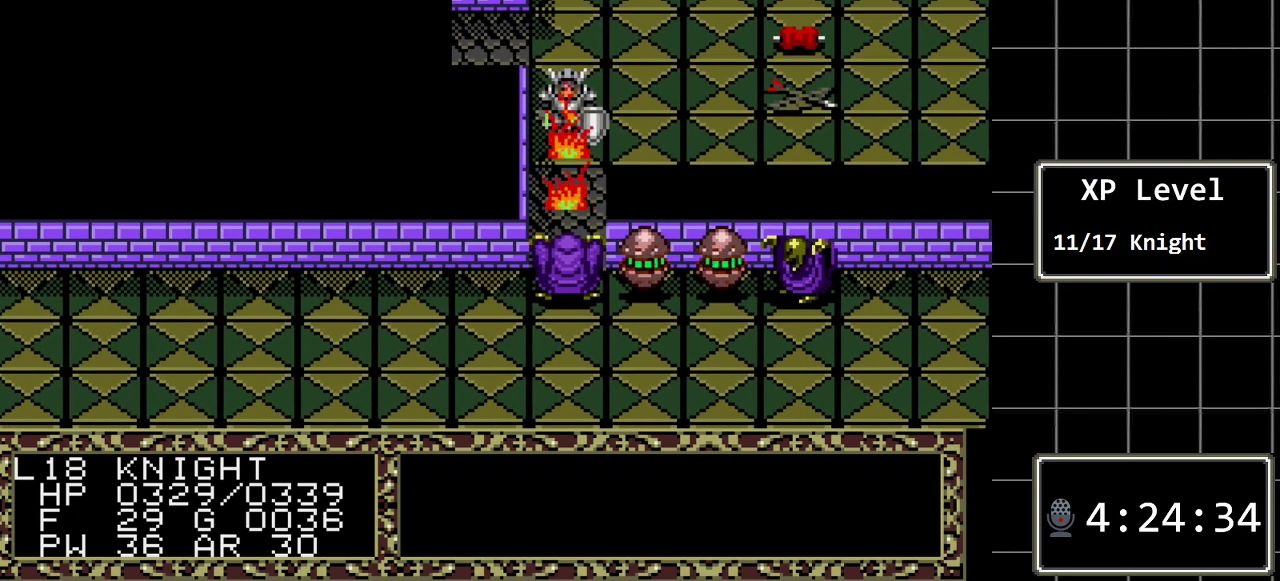
{"buttons": [], "events": [[300, "DPAD_DOWN", "up"]]}
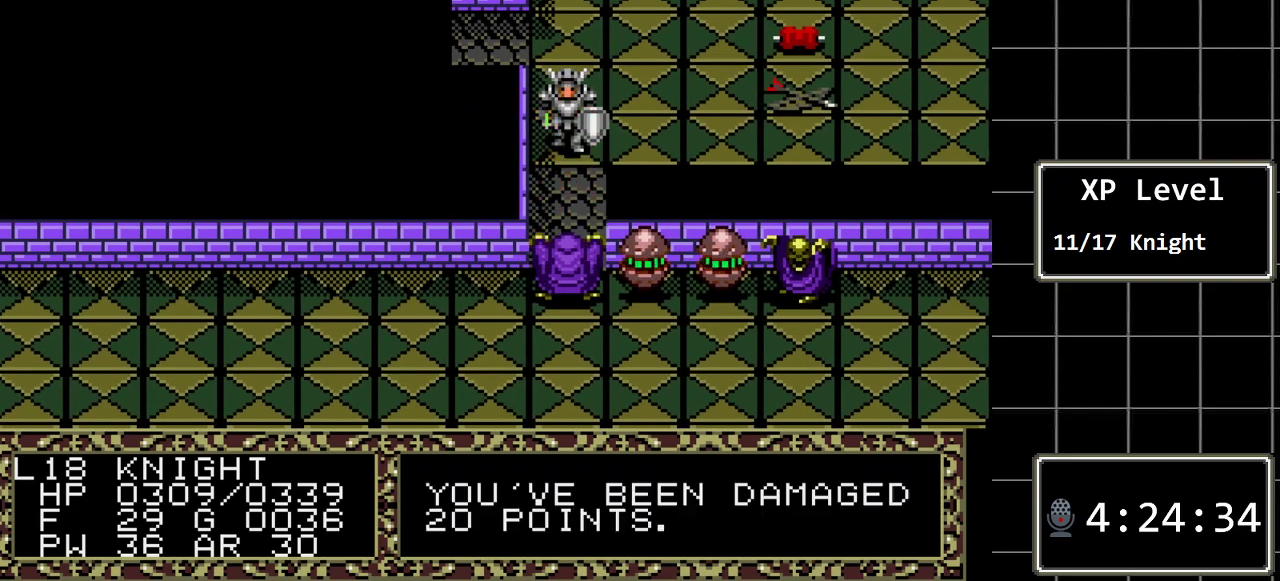
{"buttons": ["DPAD_DOWN"], "events": [[17, "DPAD_DOWN", "down"]]}
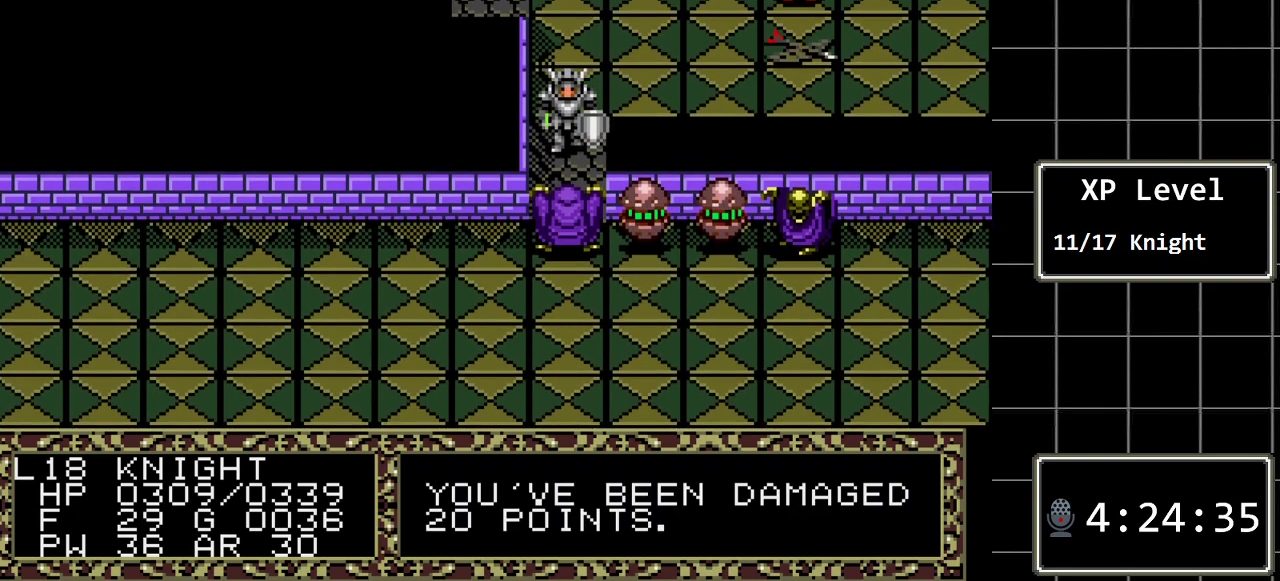
{"buttons": [], "events": [[483, "DPAD_DOWN", "up"]]}
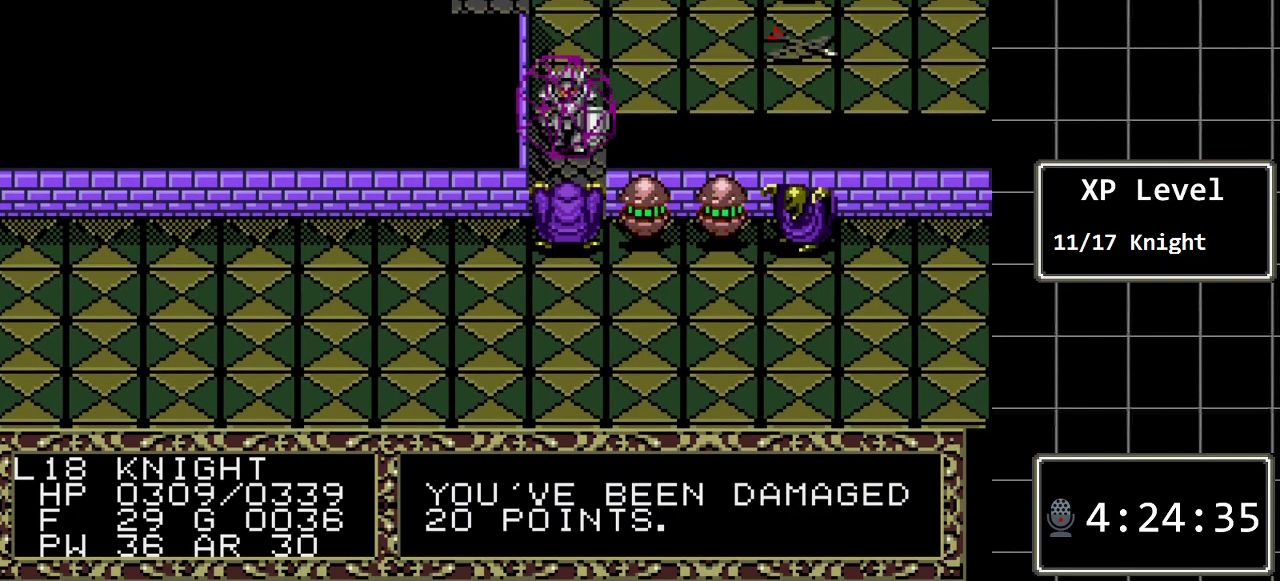
{"buttons": [], "events": []}
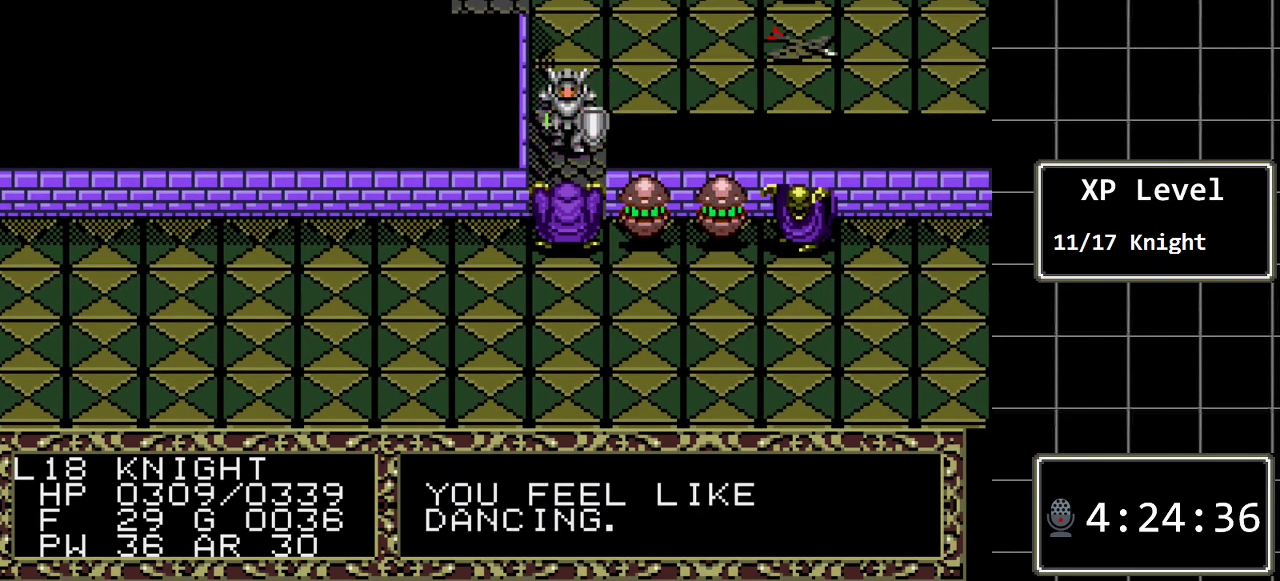
{"buttons": ["DPAD_DOWN"], "events": [[217, "DPAD_DOWN", "down"]]}
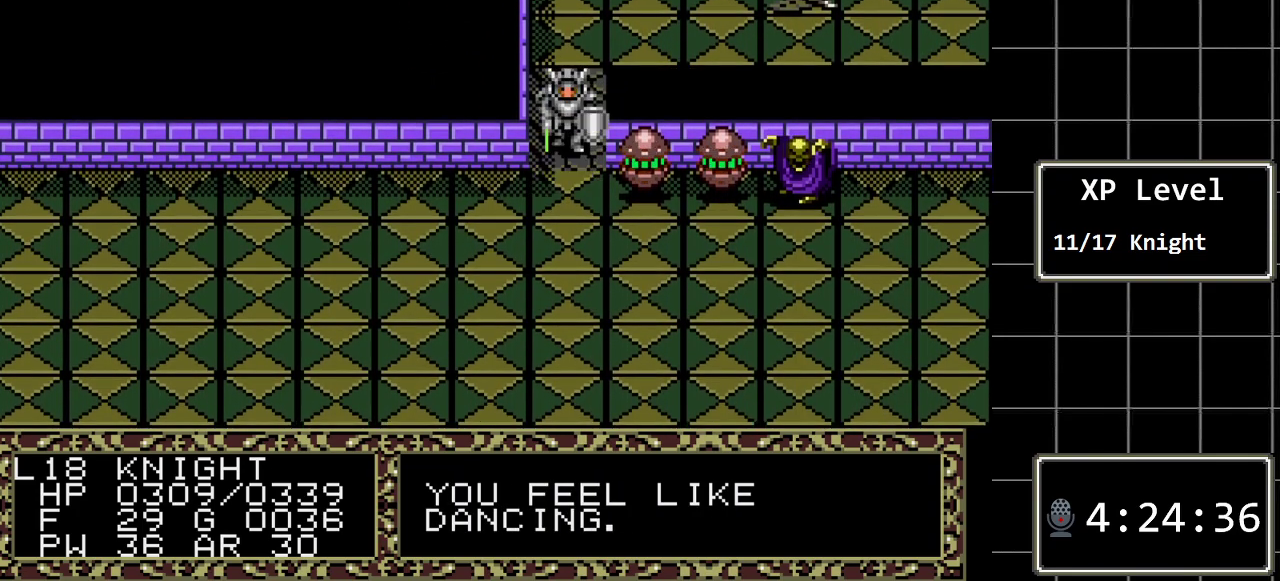
{"buttons": [], "events": [[200, "DPAD_DOWN", "up"]]}
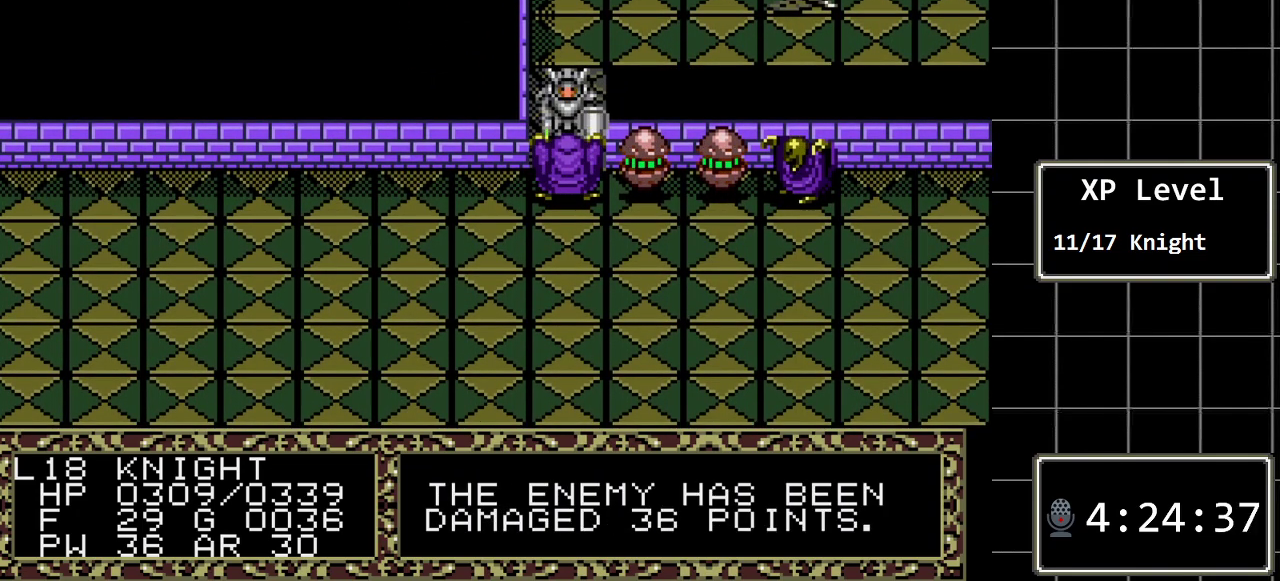
{"buttons": [], "events": []}
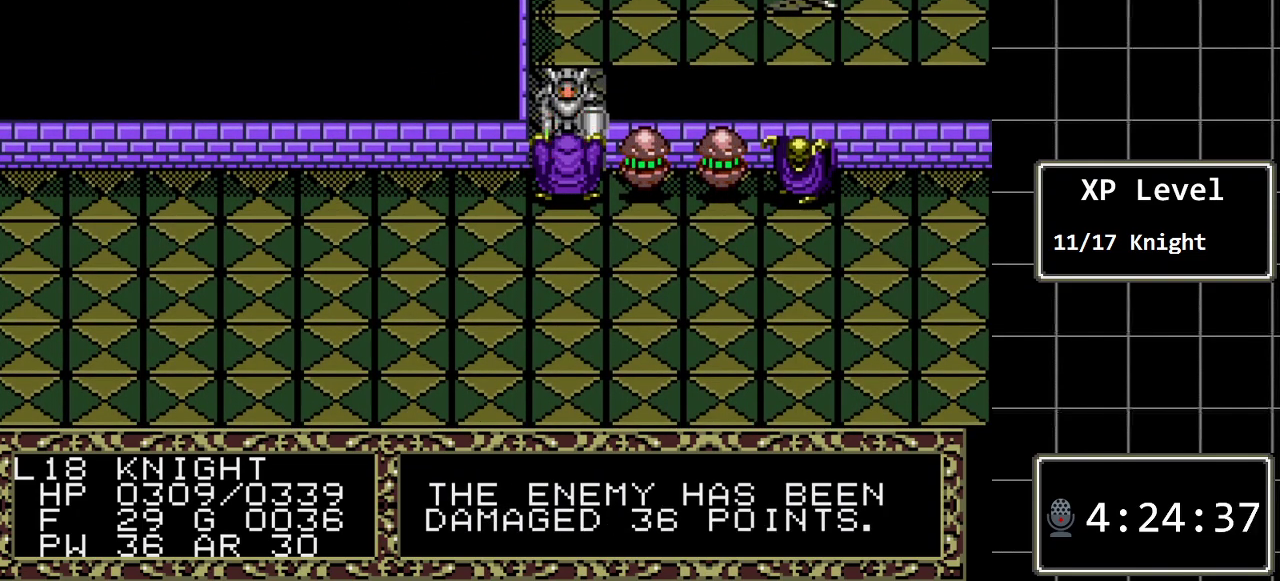
{"buttons": [], "events": []}
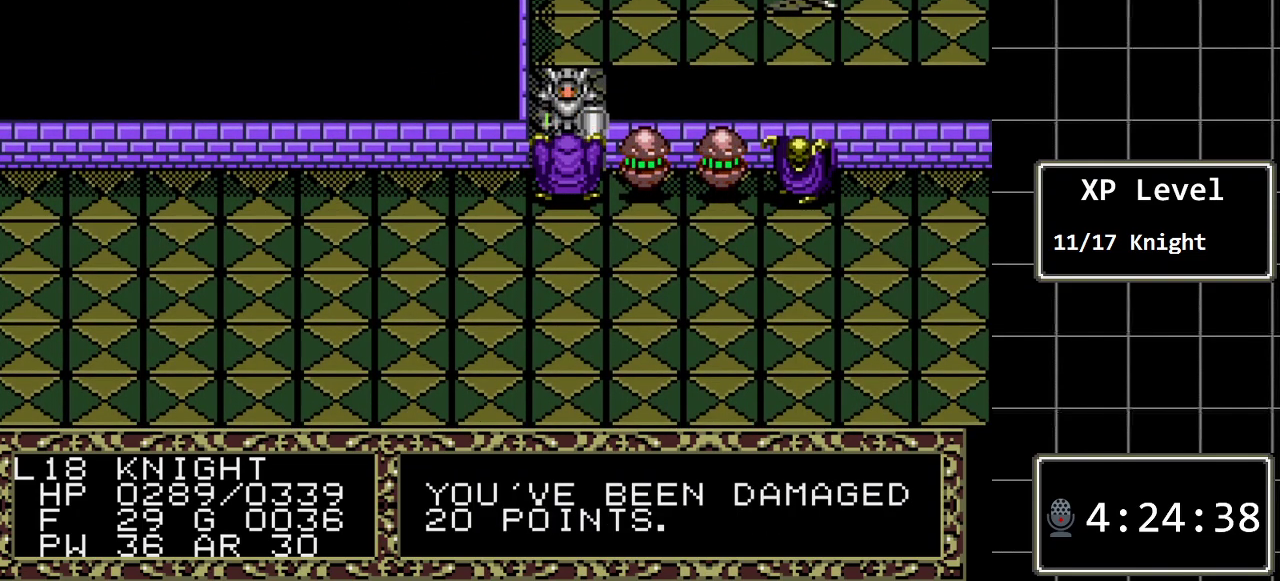
{"buttons": [], "events": [[17, "DPAD_DOWN", "down"], [367, "DPAD_DOWN", "up"]]}